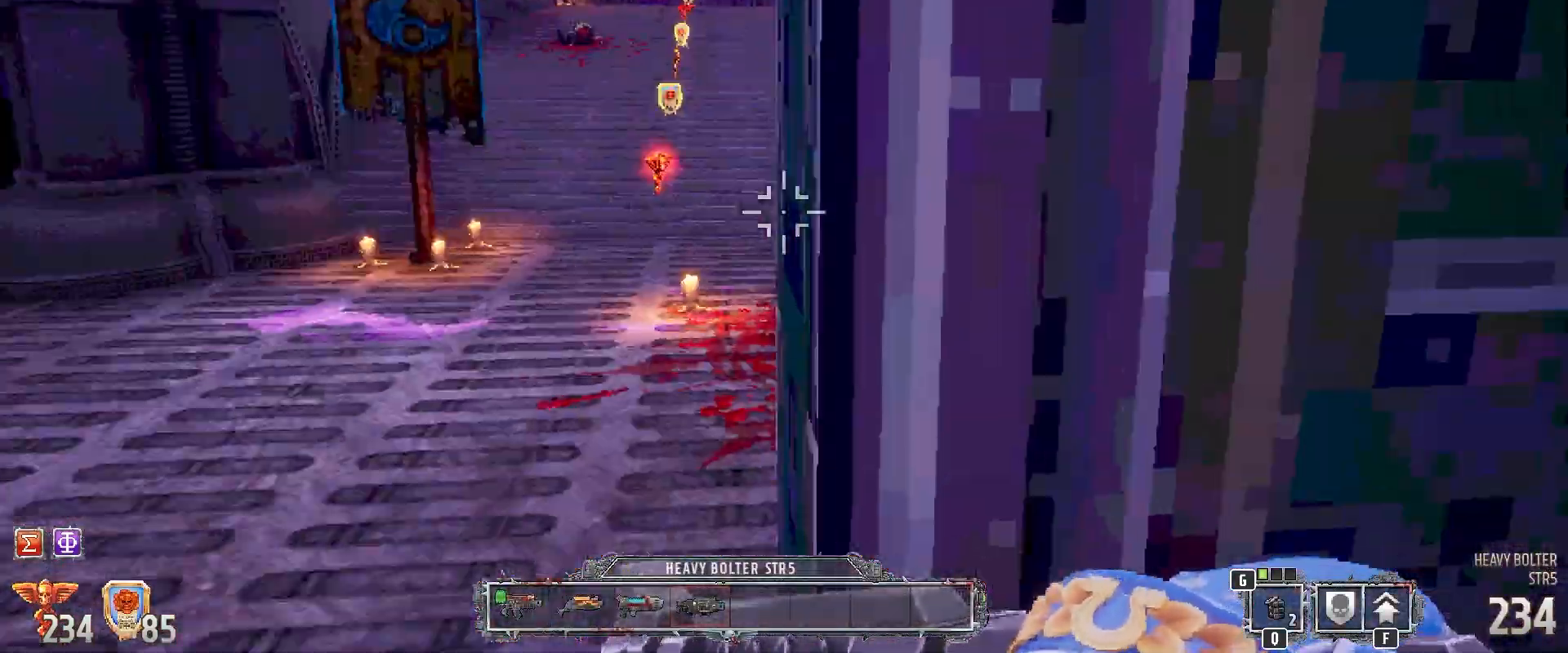
Gameplay with keyboard and mouse; each line is a JSON object with the keys and mouse buttons held at the frame after it. "events" lists presses ("down") and releases ("up") of "1", "2", "3", "4", "5", "a", "alt", "b", "c", "ctrl", "d", "e", "f", "g", "q", "r", "s", "shift", "space", "t", "tab", "tilde", "v", "w", "x", "z", "mouse_left", "mouse_wheel", "mouse_right", "mouse_mb4" and "mouse_mb5" between this image and that frame as [ms after this image, input, new state], when the widget could be followed in between. "mouse_left", "mouse_wheel", "mouse_right", "mouse_mb4", "mouse_mb5" = the "left", "wheel", "right", "mb4", "mb5" buttons of the "mouse" list. No other keys are recorded. "wheel" means that the mouse wheel is clicked or scrolled. Mouse movement is not recorded.
{"keys": ["w"], "mouse": [], "events": [[317, "a", "down"], [450, "a", "up"]]}
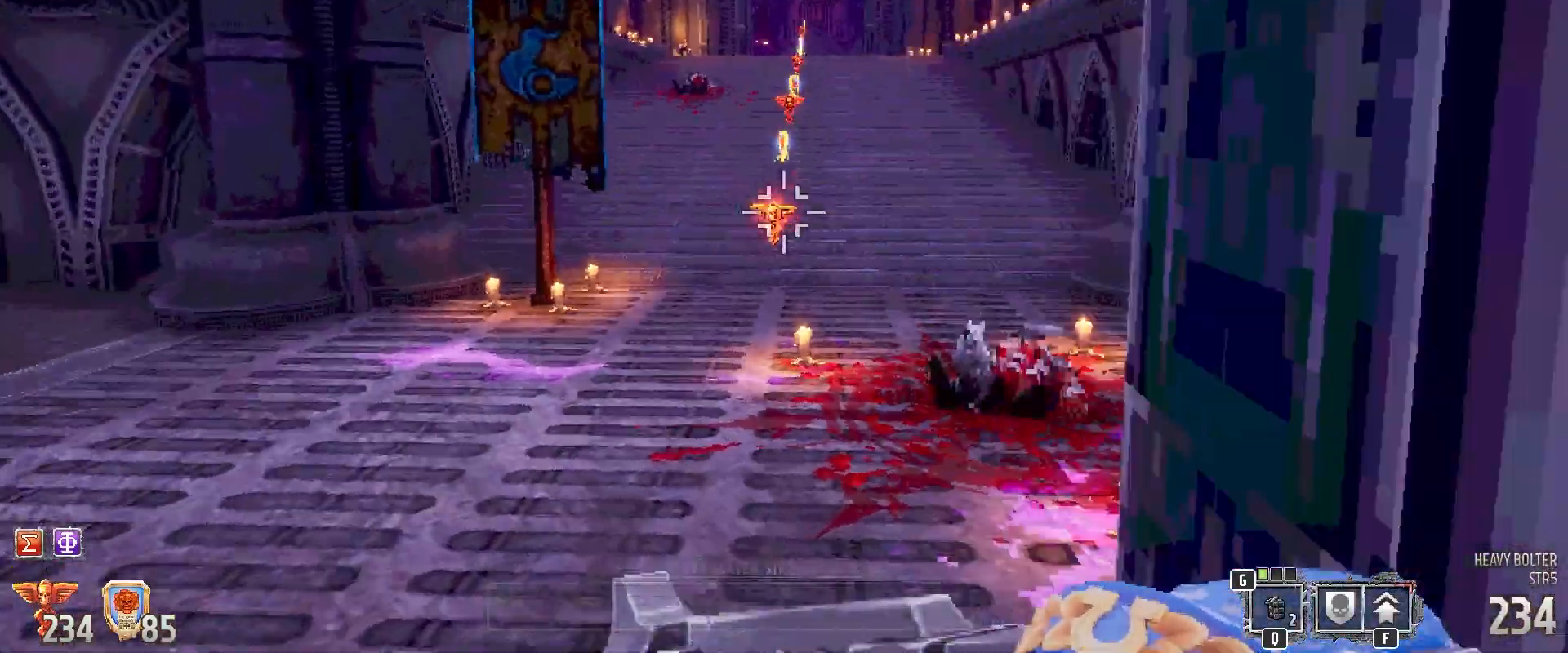
{"keys": ["w"], "mouse": [], "events": []}
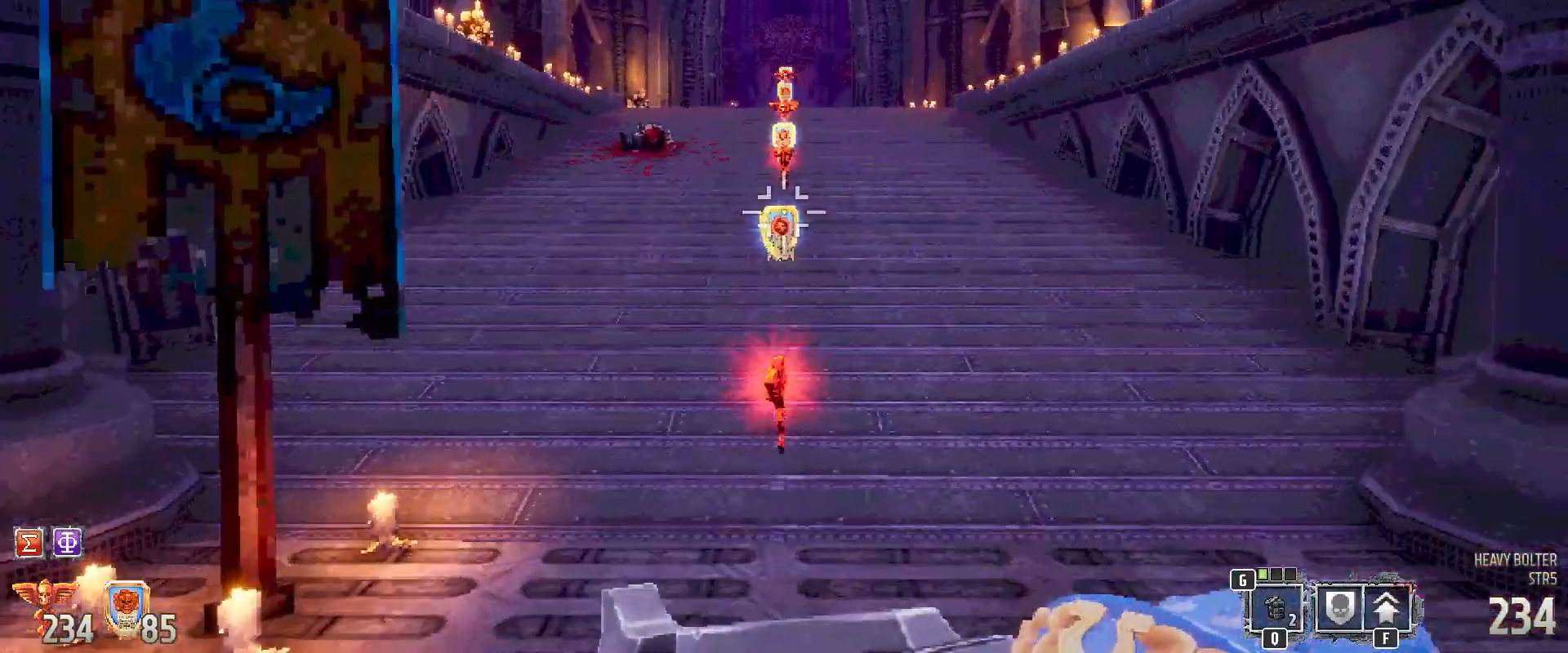
{"keys": ["shift", "w"], "mouse": [], "events": [[133, "shift", "down"], [217, "mouse_right", "down"], [283, "mouse_right", "up"]]}
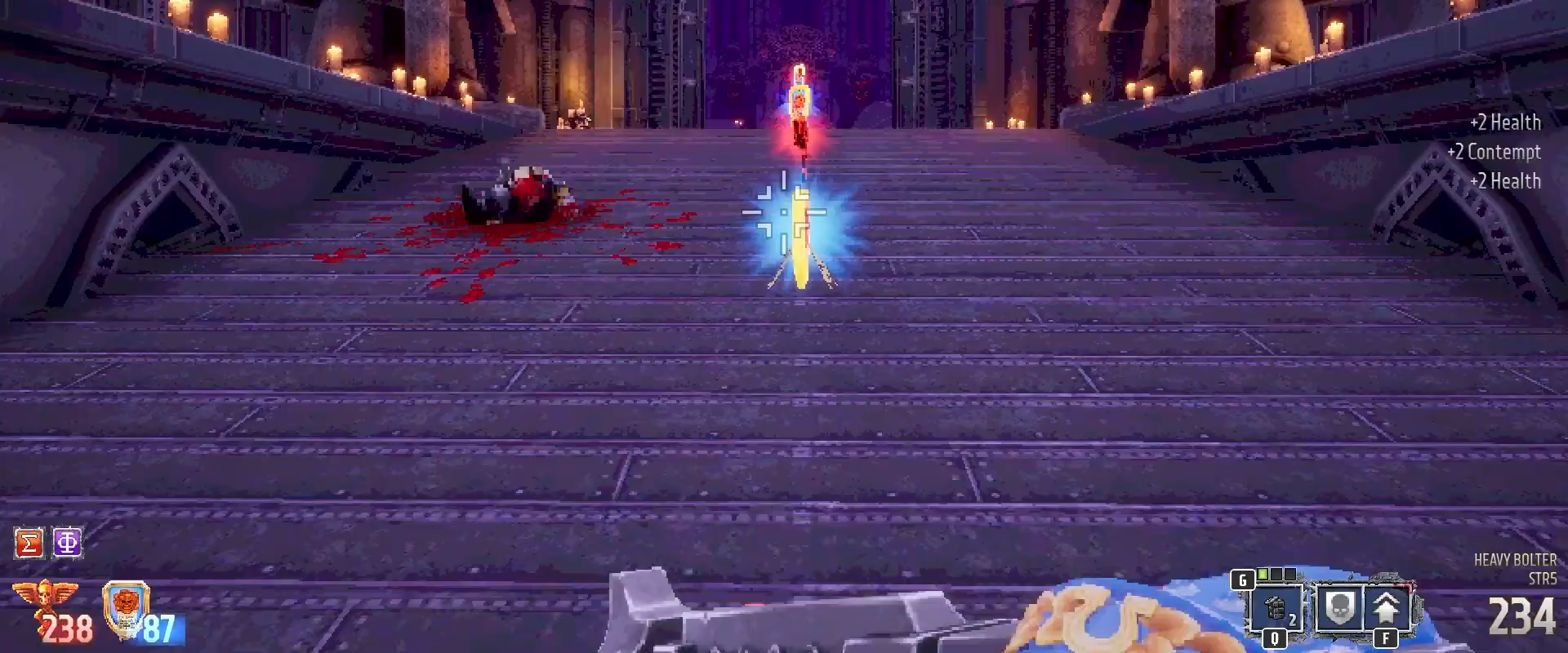
{"keys": ["shift", "w"], "mouse": [], "events": []}
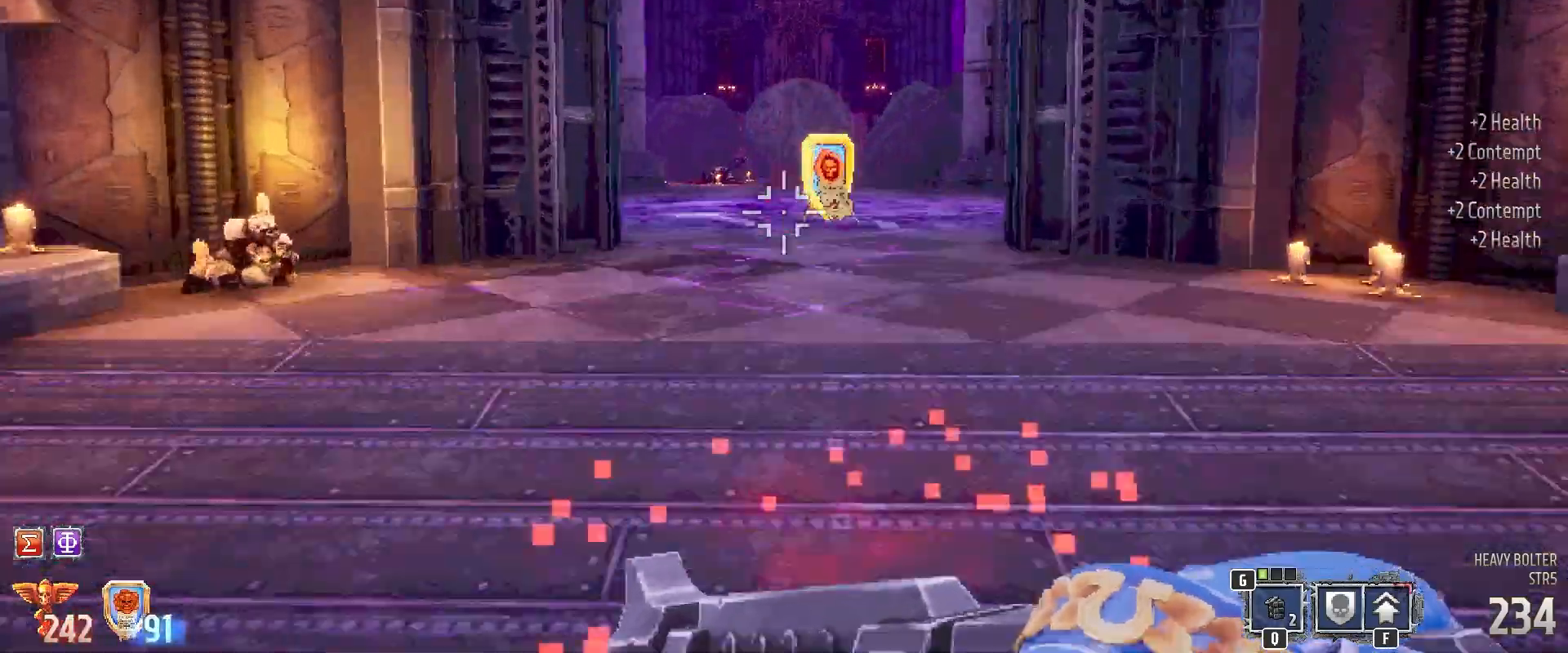
{"keys": ["shift"], "mouse": [], "events": [[300, "w", "up"]]}
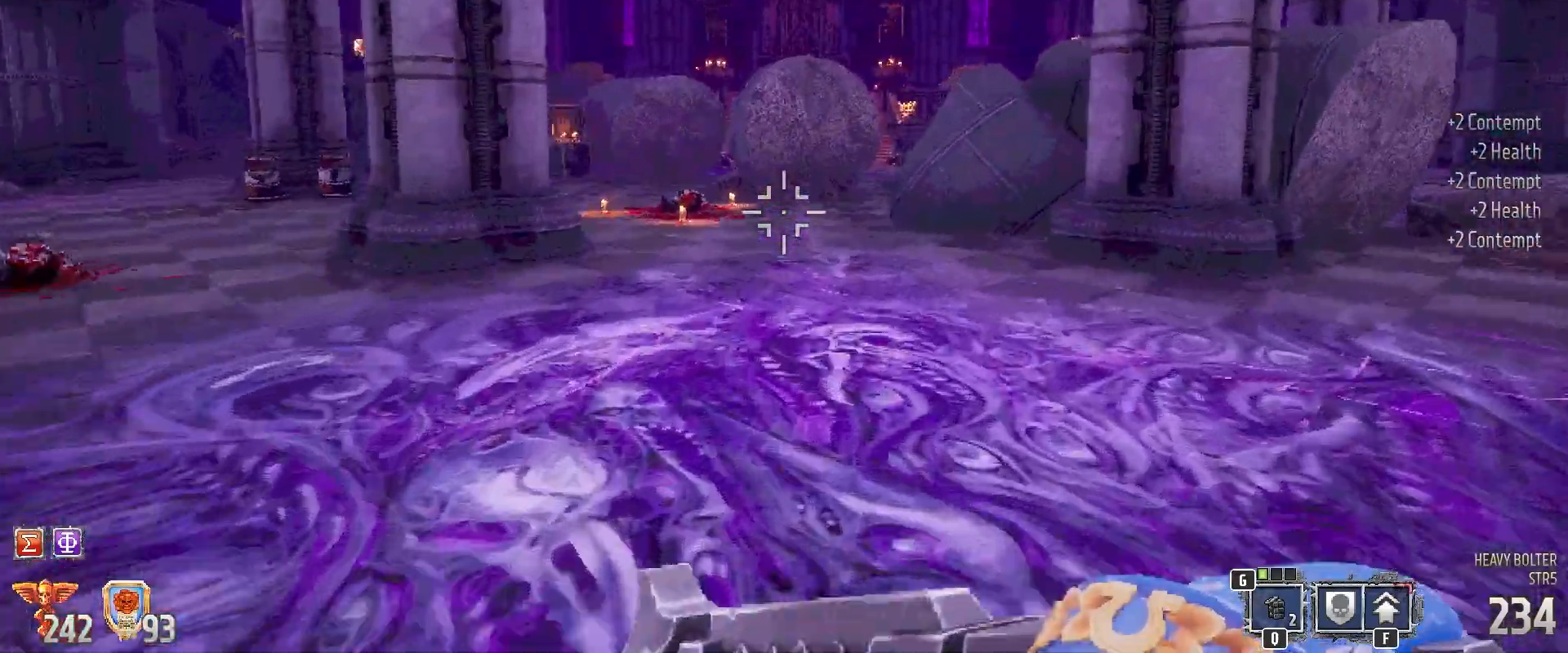
{"keys": ["shift"], "mouse": [], "events": [[200, "w", "down"], [483, "w", "up"]]}
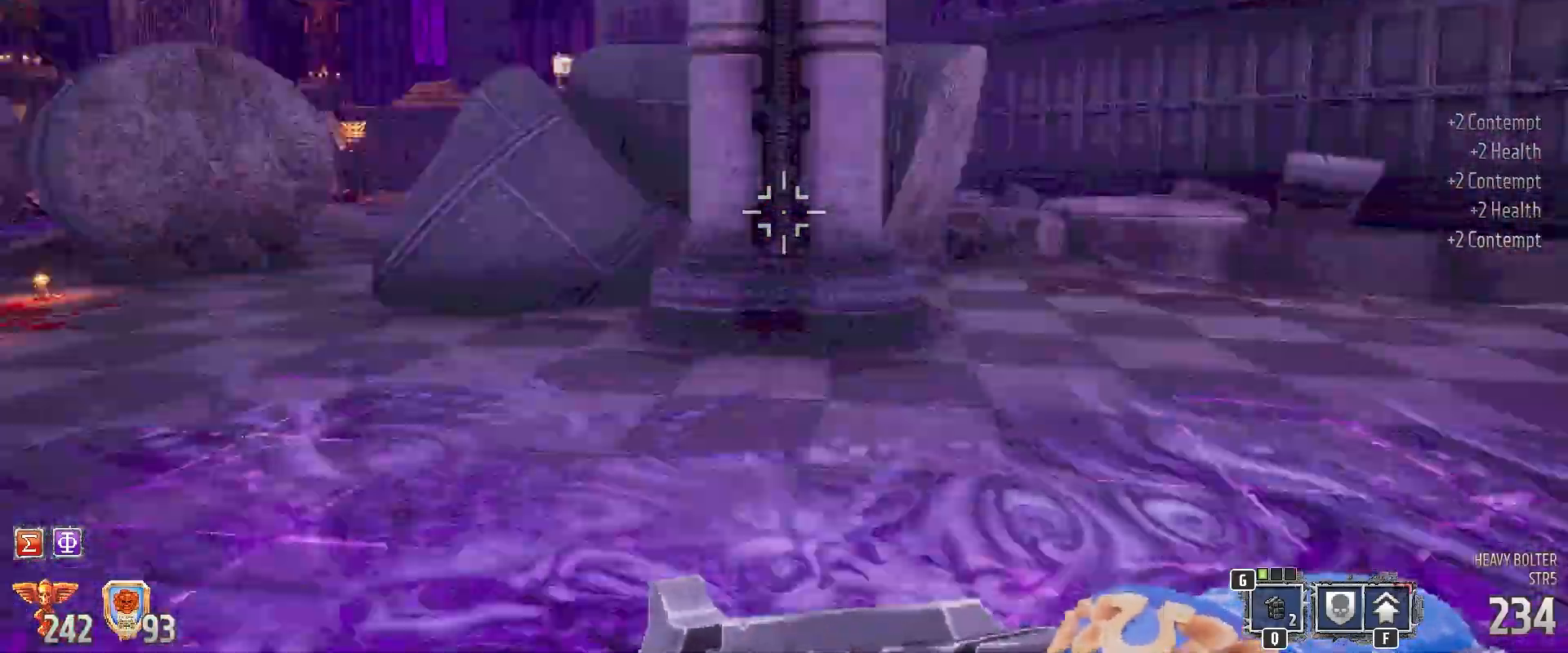
{"keys": ["shift", "w"], "mouse": [], "events": [[383, "w", "down"]]}
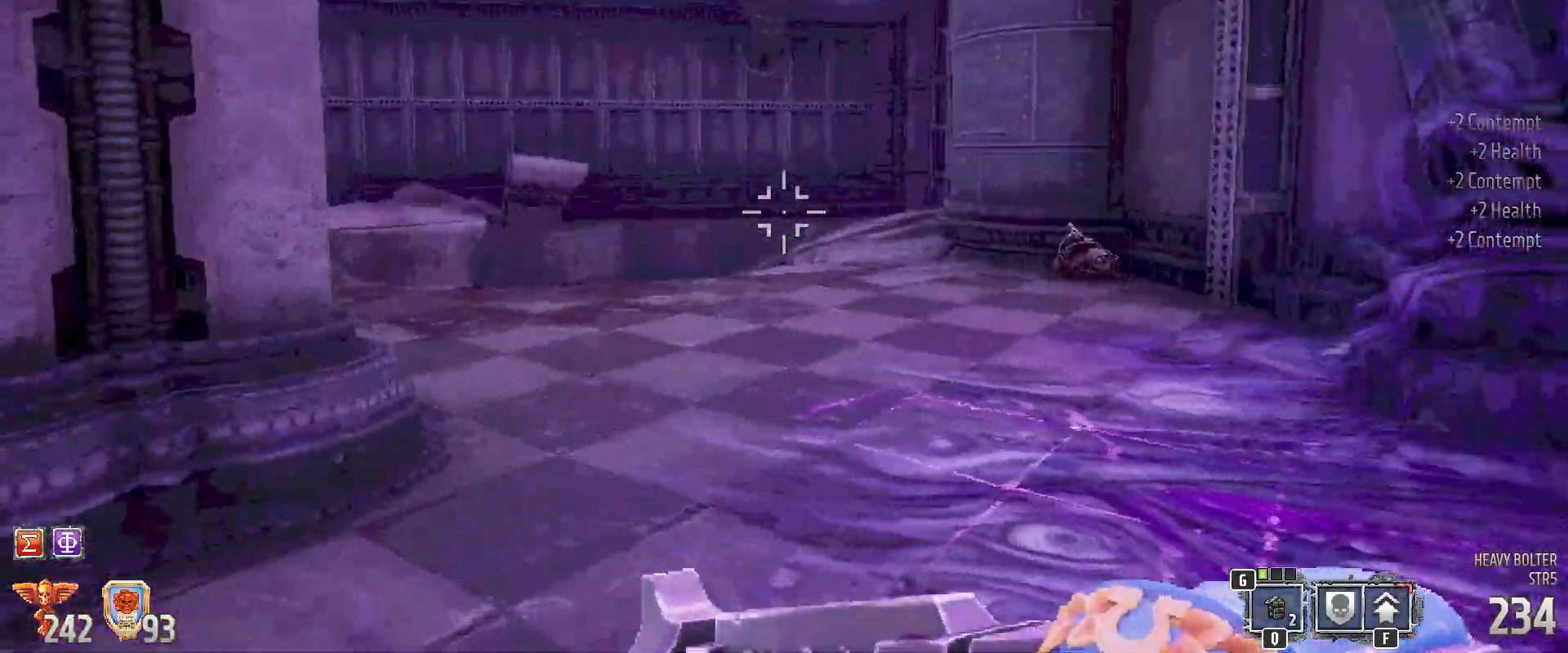
{"keys": ["d", "shift"], "mouse": [], "events": [[350, "d", "down"], [383, "w", "up"]]}
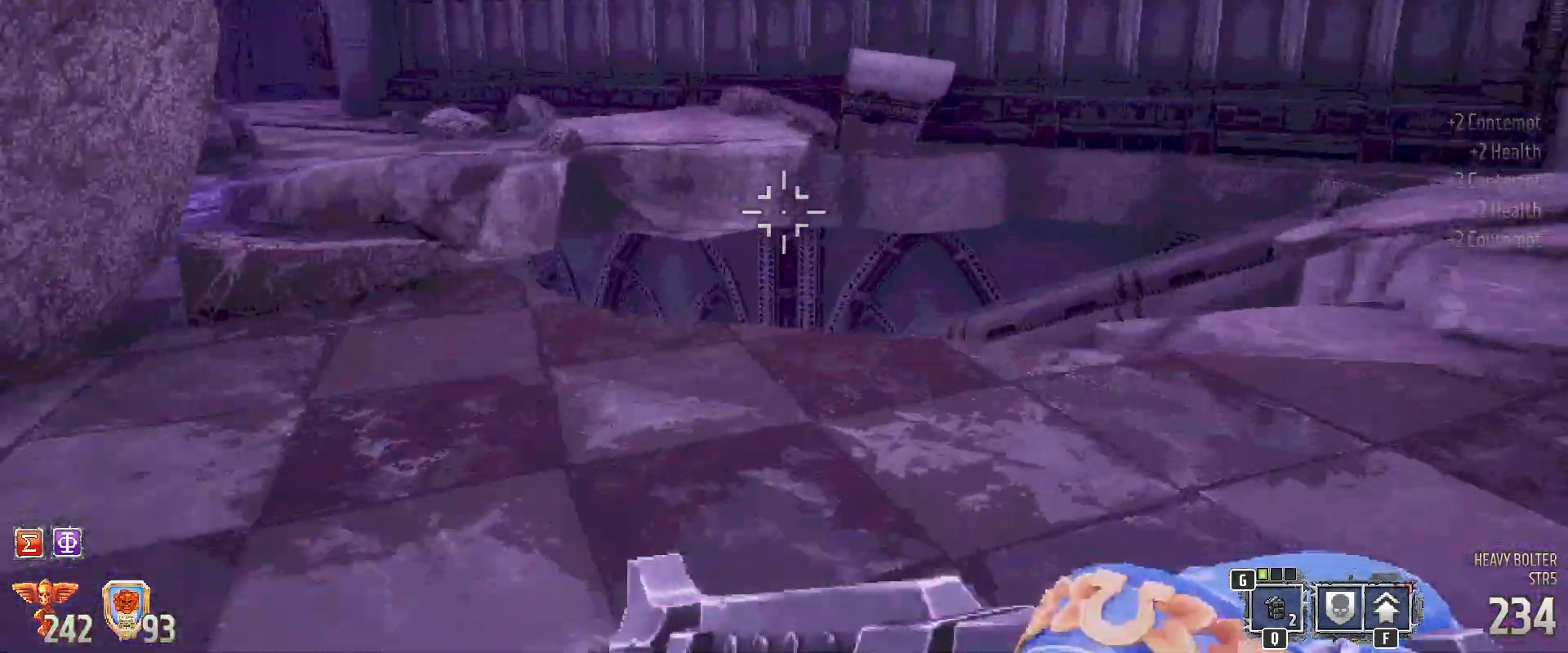
{"keys": ["shift"], "mouse": [], "events": [[17, "d", "up"]]}
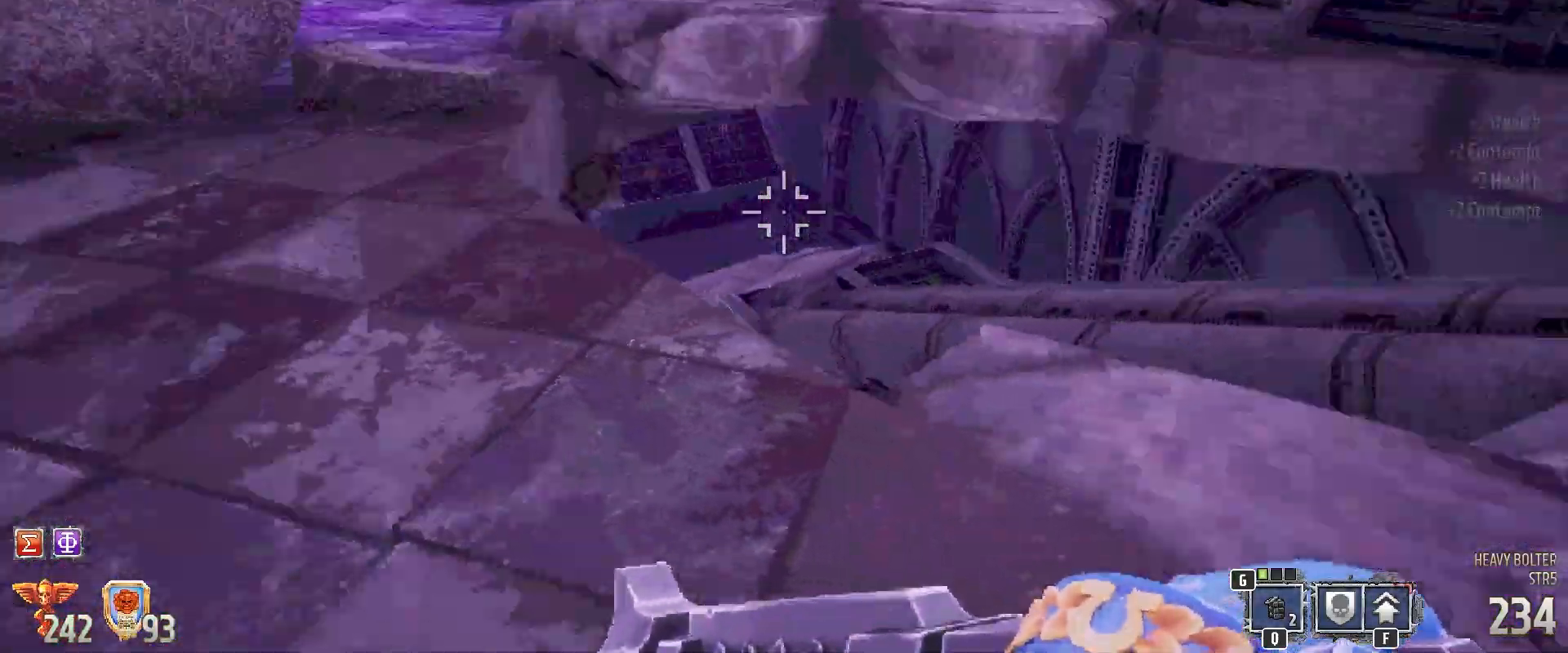
{"keys": ["a", "shift", "w"], "mouse": [], "events": [[17, "w", "down"], [150, "a", "down"]]}
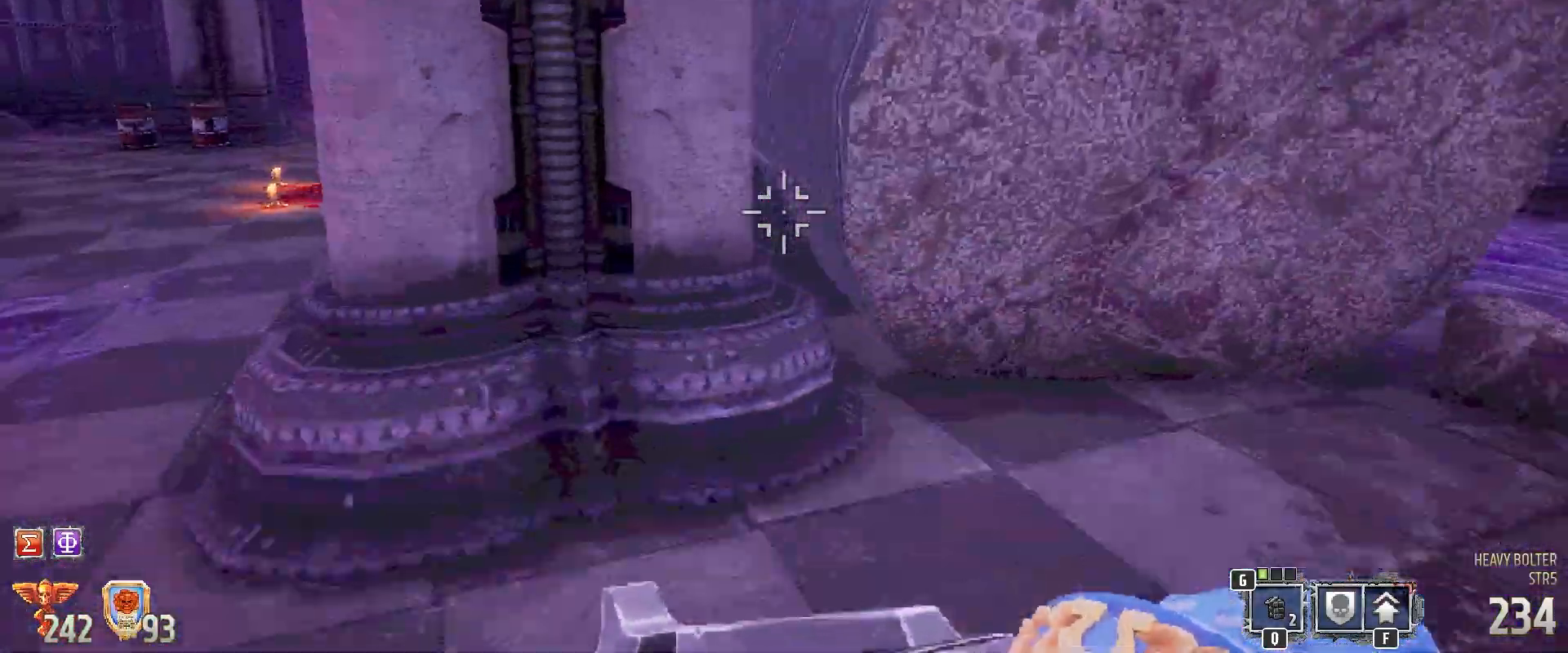
{"keys": ["shift", "w"], "mouse": [], "events": [[417, "a", "up"]]}
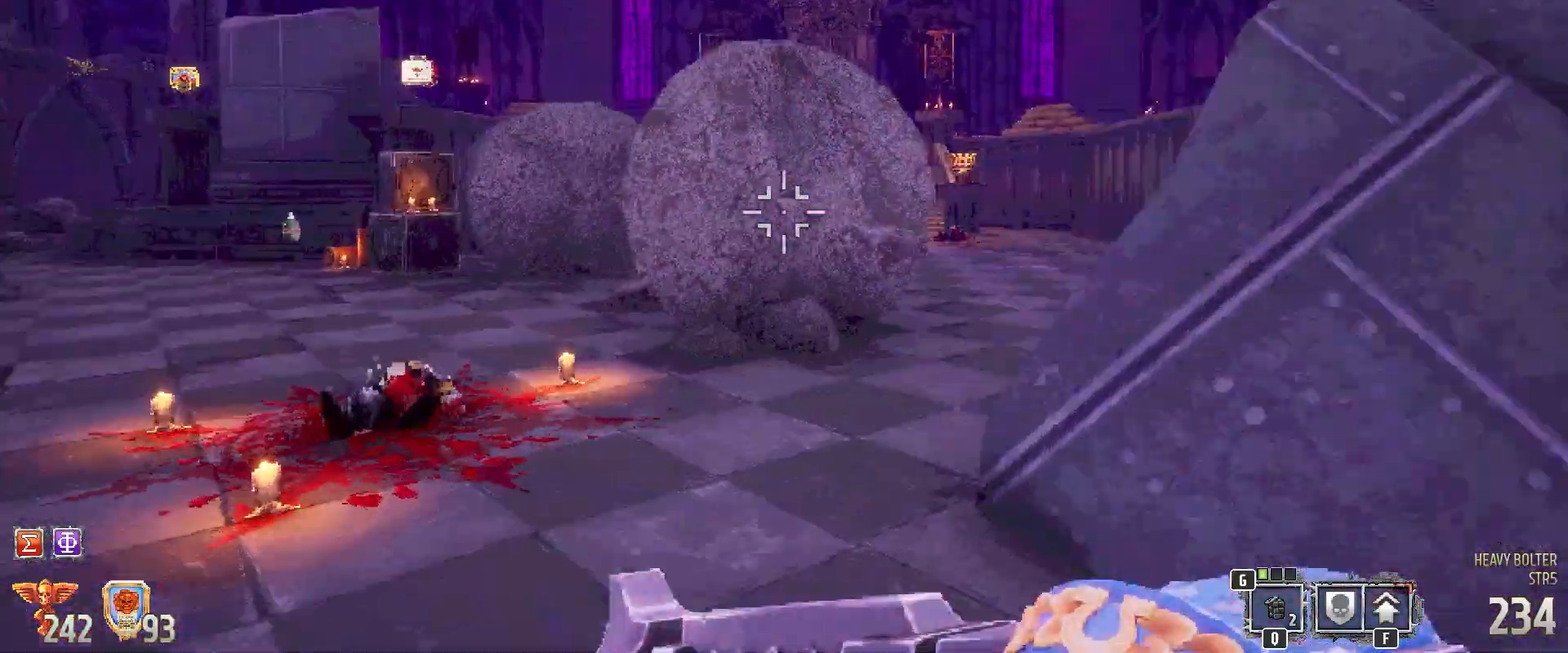
{"keys": ["shift"], "mouse": [], "events": [[317, "w", "up"]]}
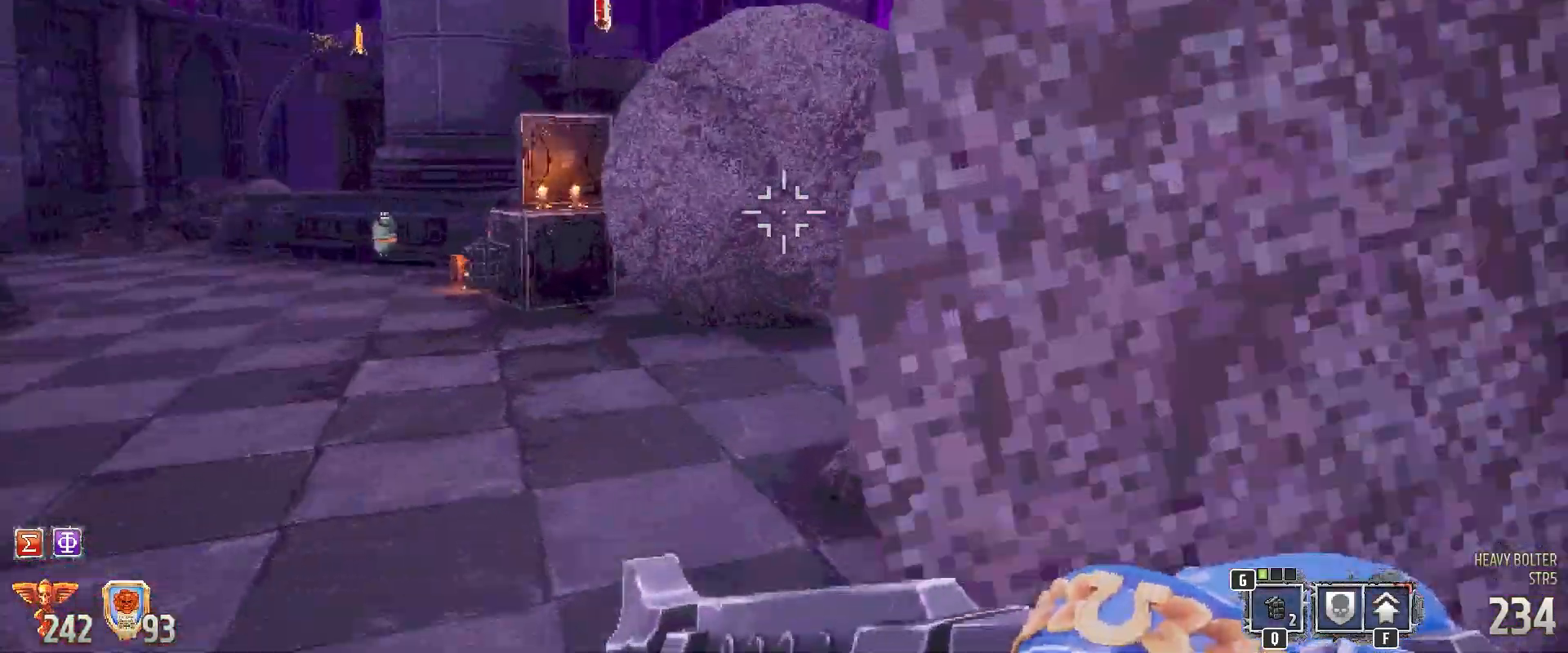
{"keys": ["shift", "w"], "mouse": [], "events": [[83, "w", "down"]]}
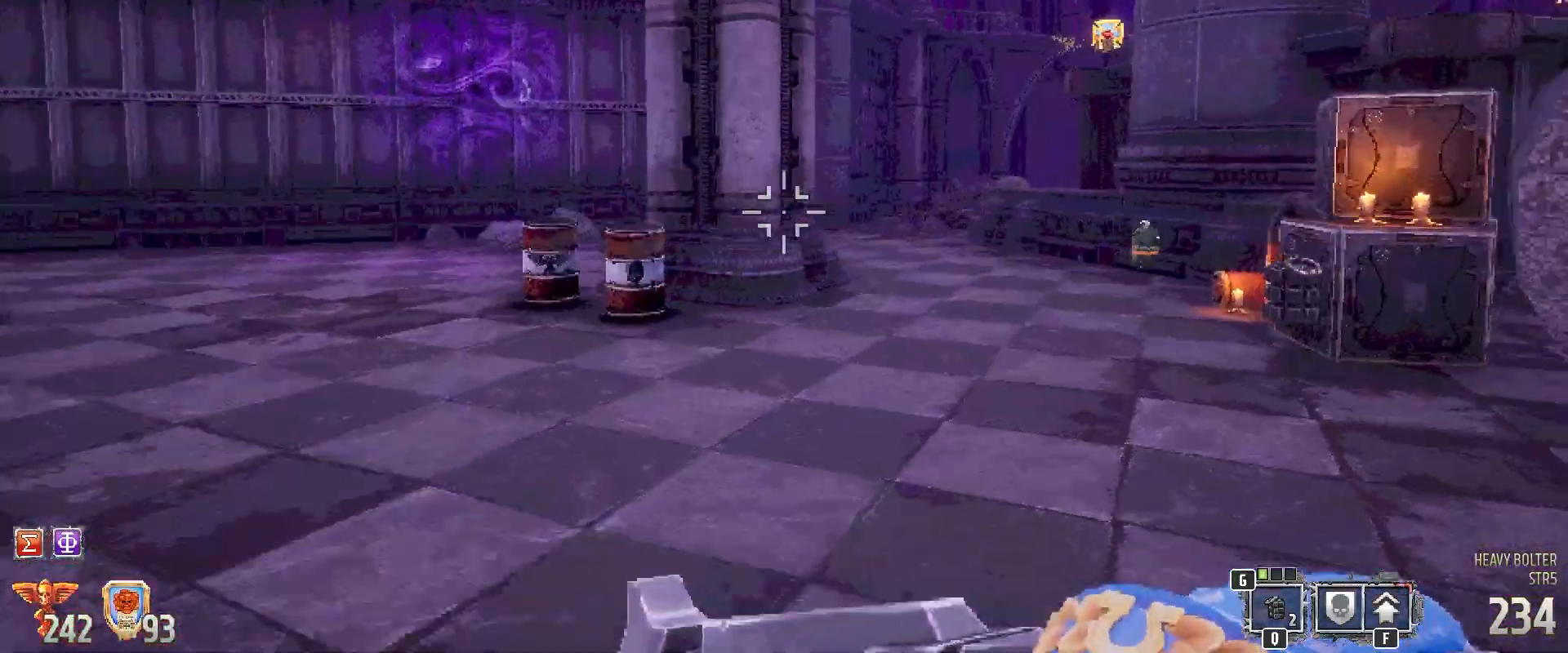
{"keys": ["shift"], "mouse": [], "events": [[483, "w", "up"]]}
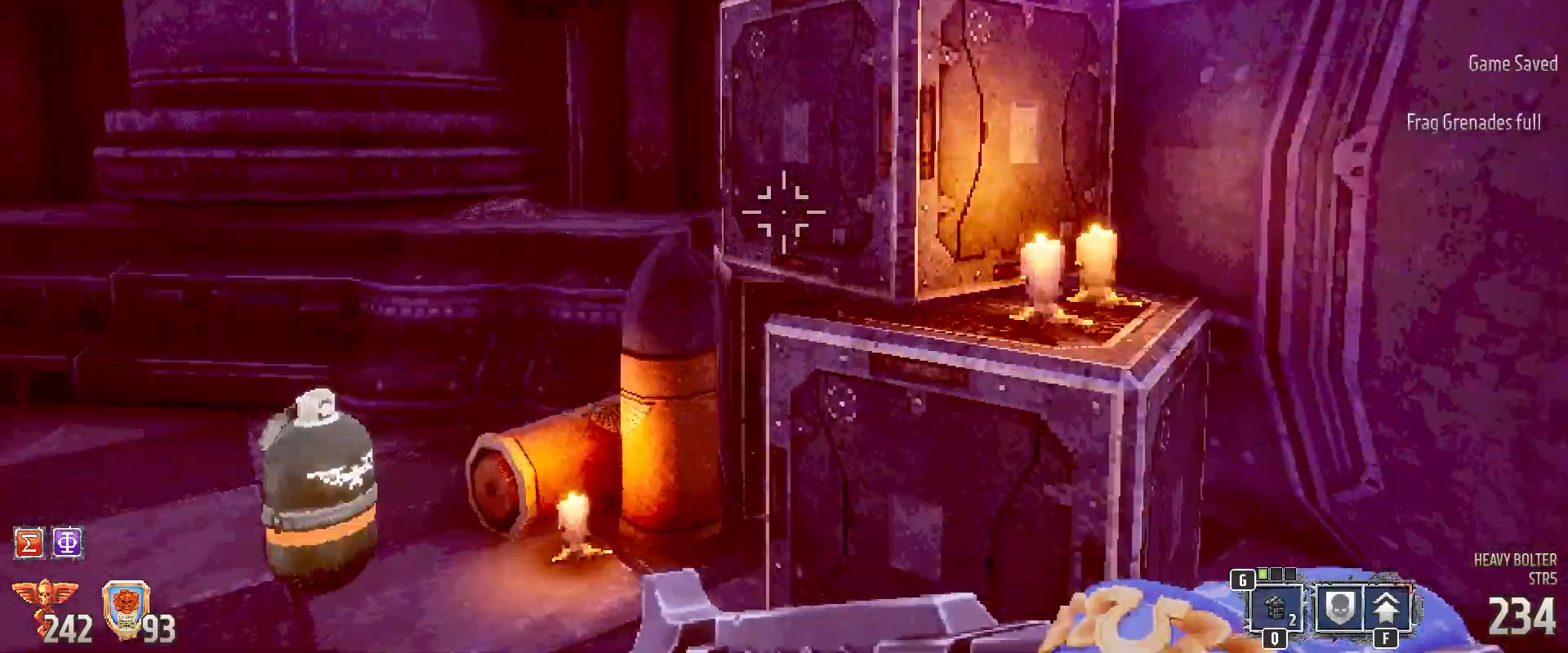
{"keys": ["d"], "mouse": [], "events": [[33, "shift", "up"], [450, "d", "down"]]}
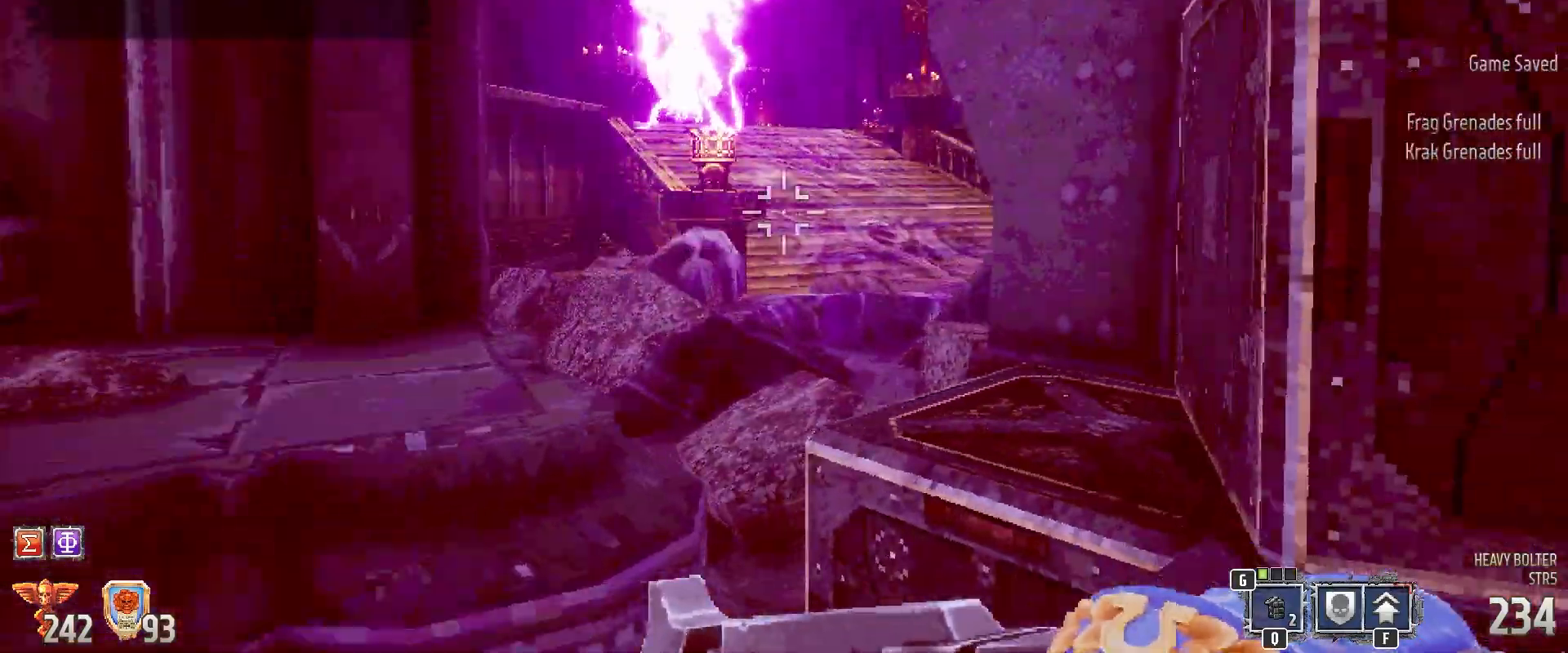
{"keys": [], "mouse": [], "events": [[83, "d", "up"], [350, "a", "down"], [433, "a", "up"]]}
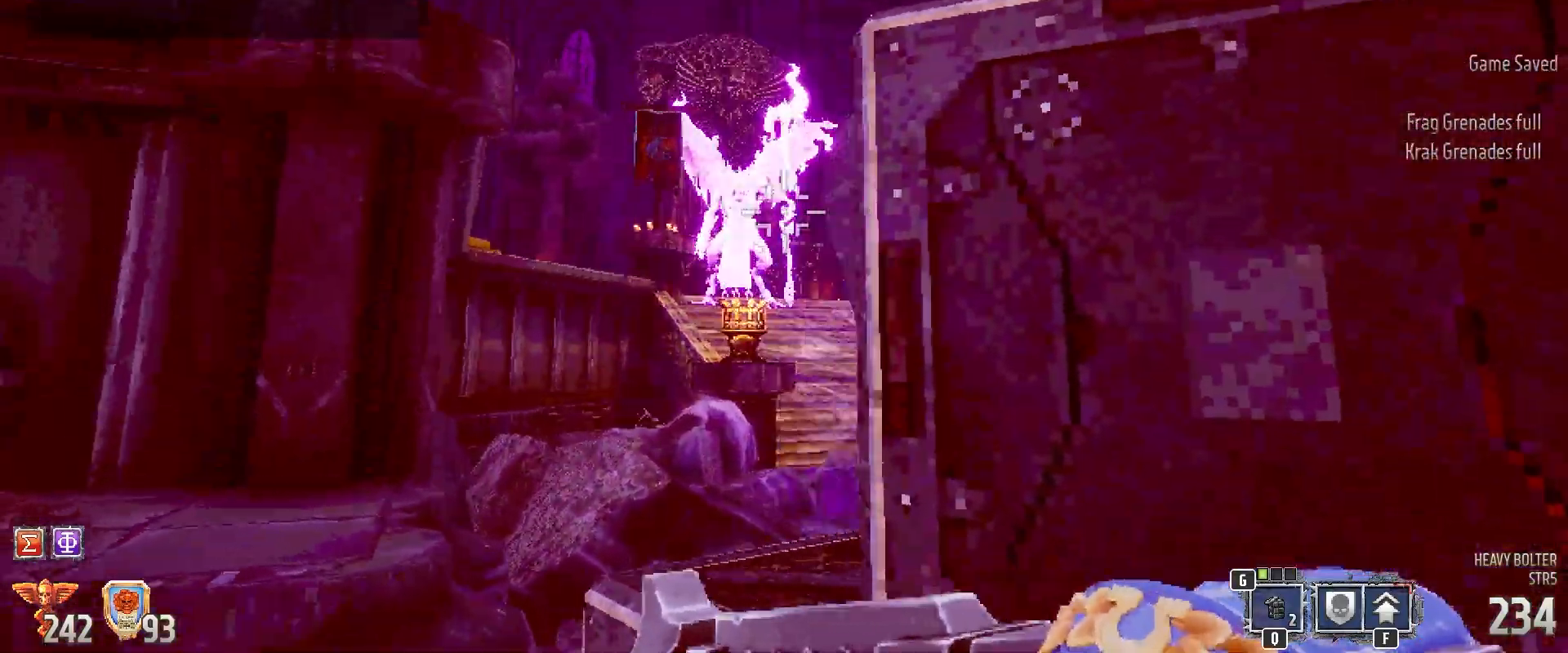
{"keys": [], "mouse": ["left"], "events": [[33, "mouse_left", "down"], [200, "a", "down"], [350, "a", "up"]]}
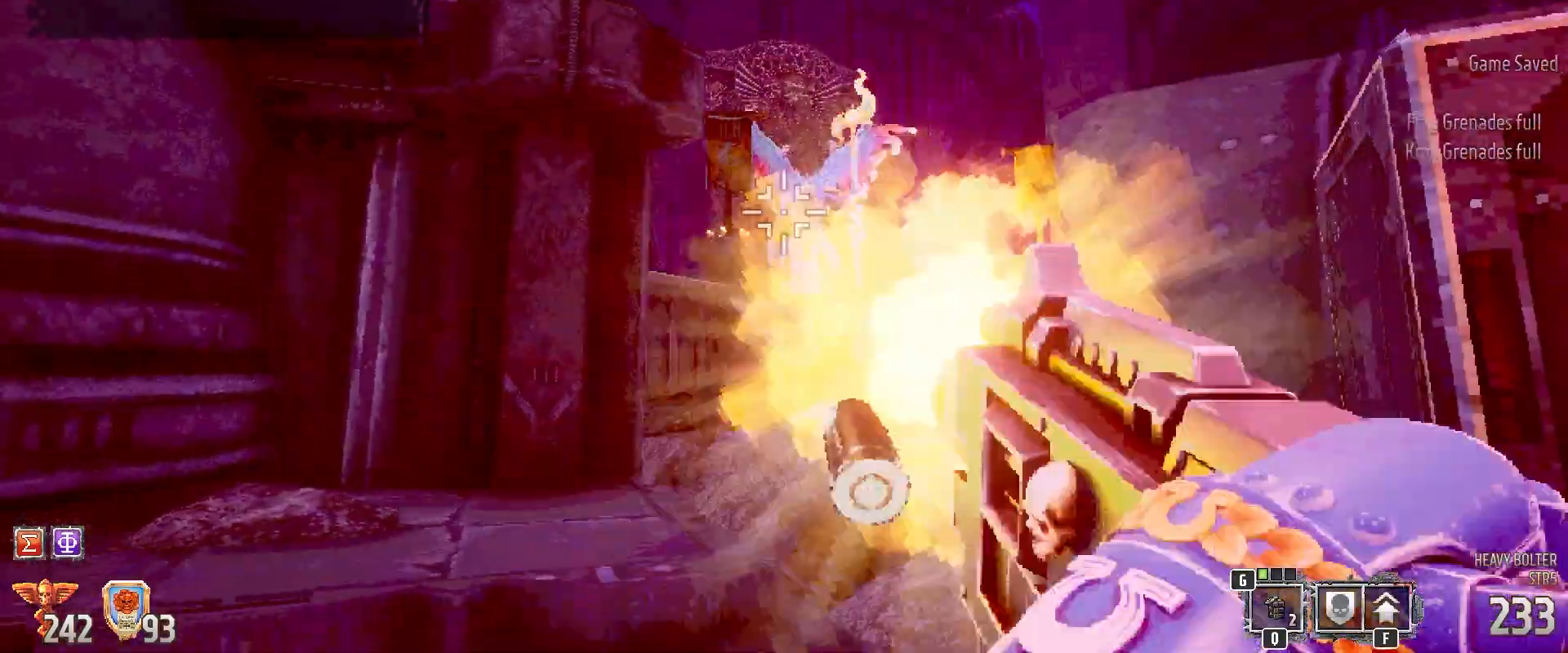
{"keys": ["s"], "mouse": ["left"], "events": [[117, "s", "down"]]}
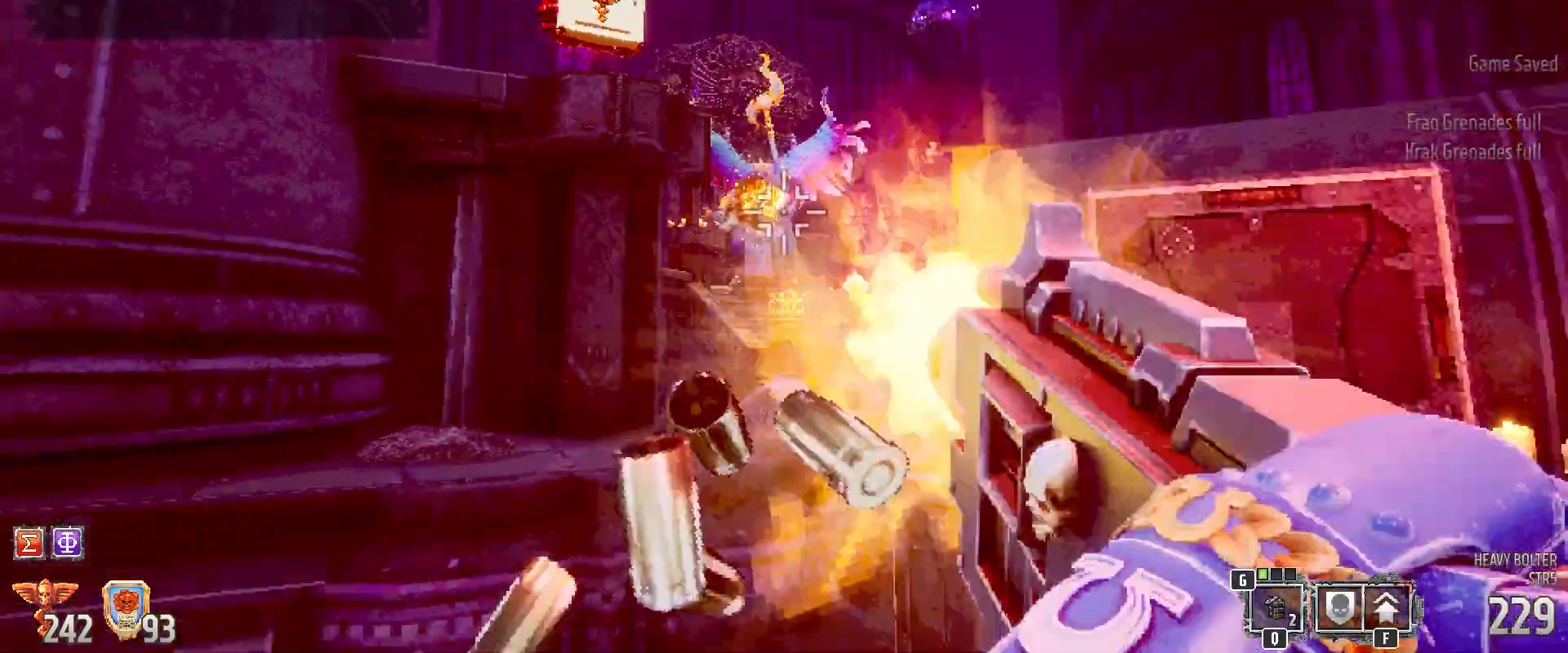
{"keys": [], "mouse": ["left"], "events": [[467, "s", "up"]]}
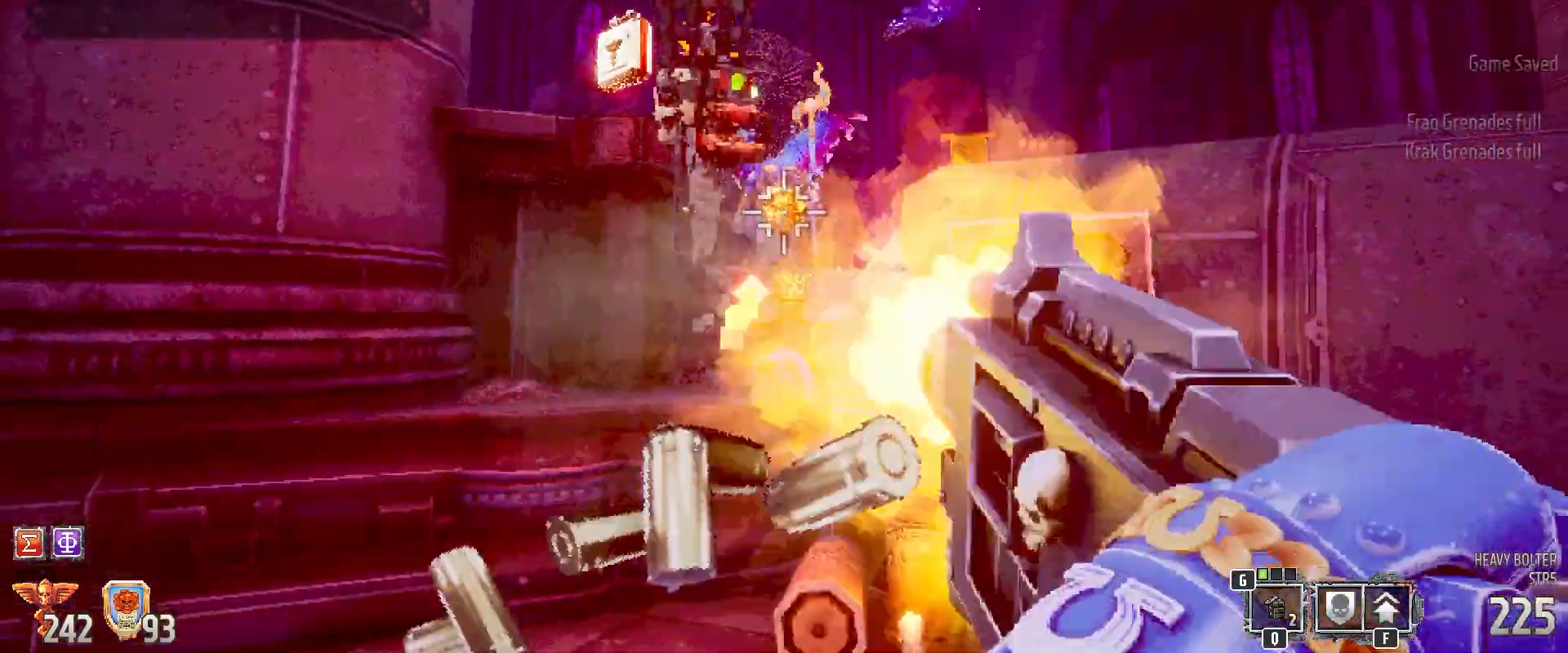
{"keys": ["s"], "mouse": ["left"], "events": [[250, "s", "down"]]}
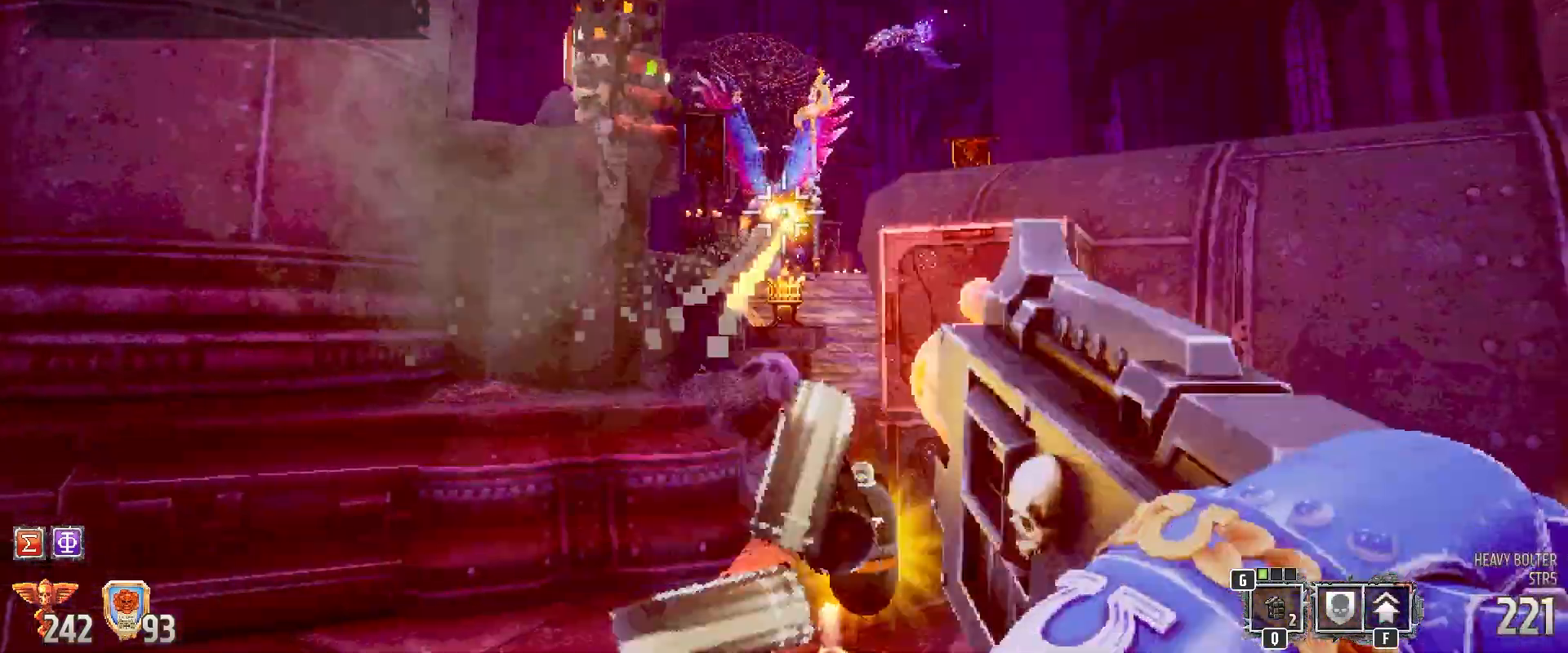
{"keys": [], "mouse": ["left"], "events": [[417, "s", "up"]]}
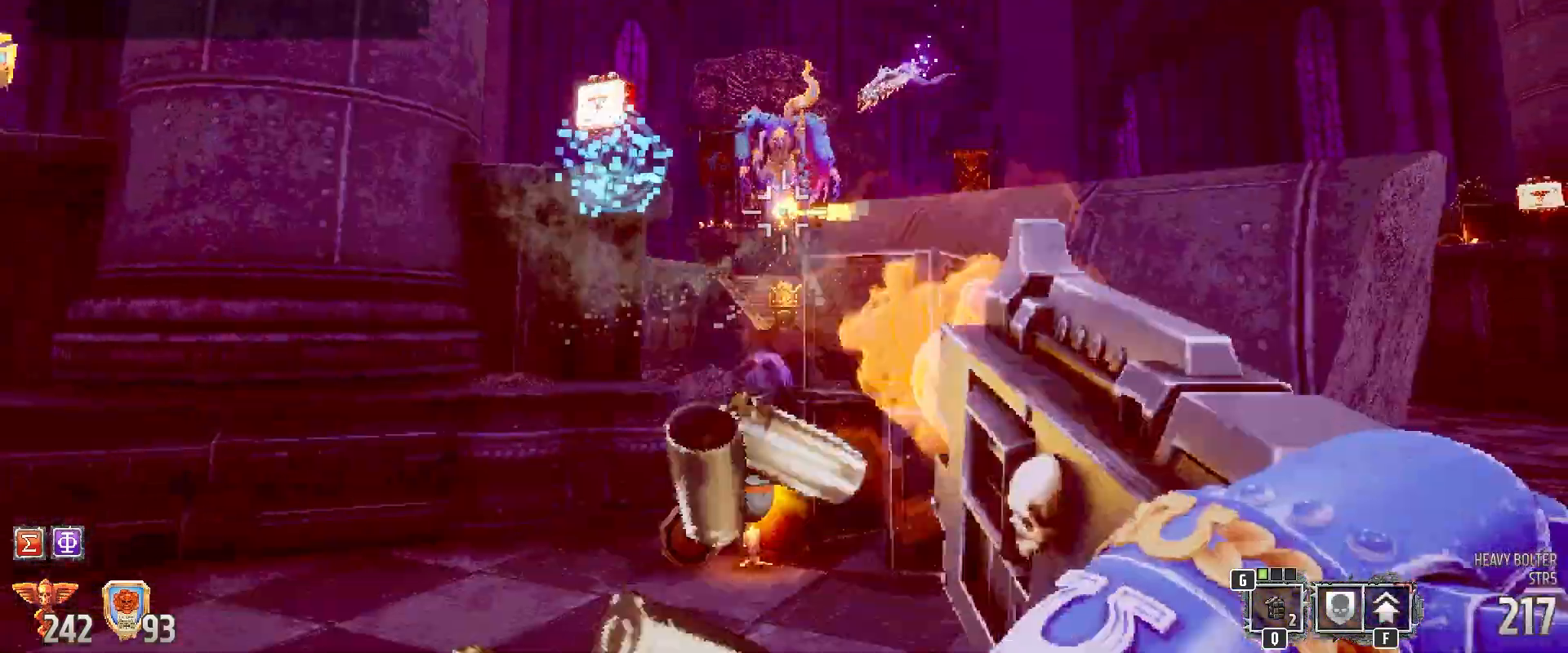
{"keys": ["s"], "mouse": ["left"], "events": [[233, "s", "down"]]}
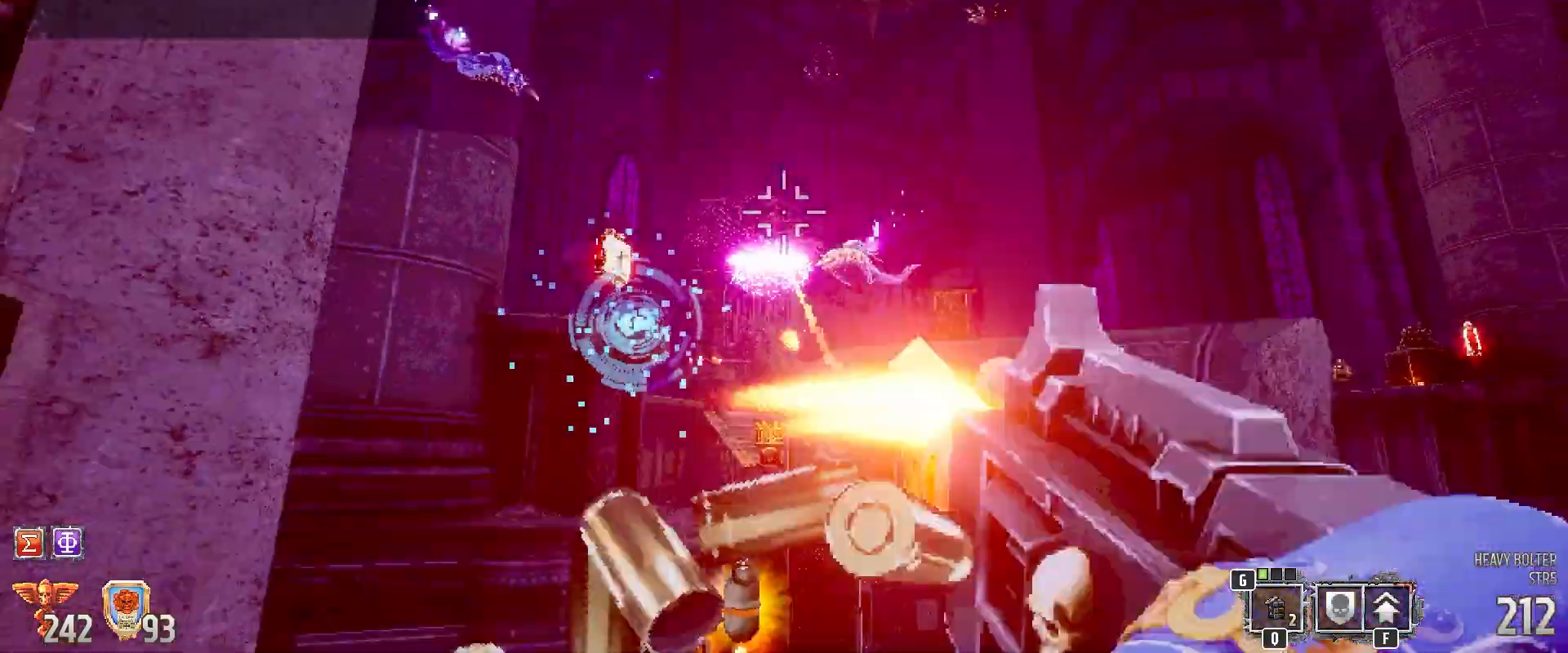
{"keys": ["s"], "mouse": [], "events": [[233, "mouse_left", "up"]]}
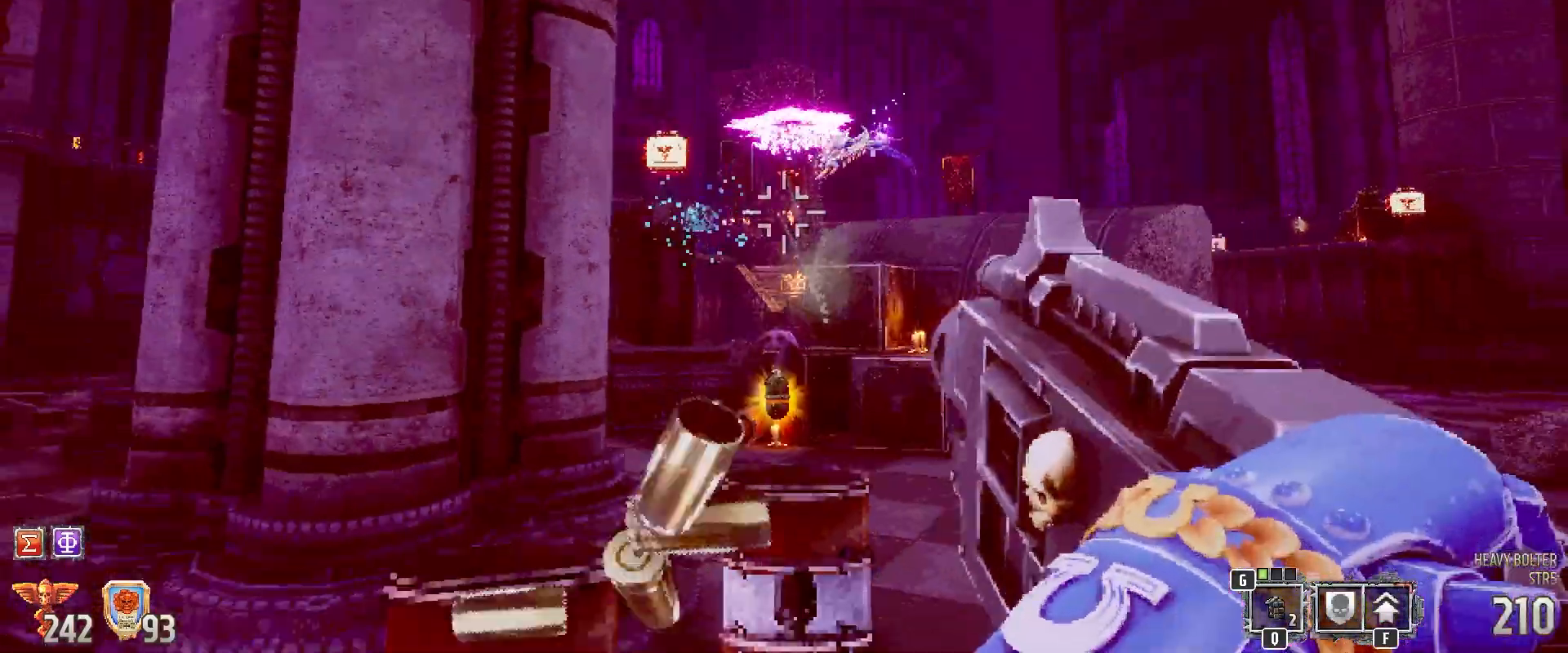
{"keys": [], "mouse": [], "events": [[133, "d", "down"], [317, "d", "up"], [317, "s", "up"]]}
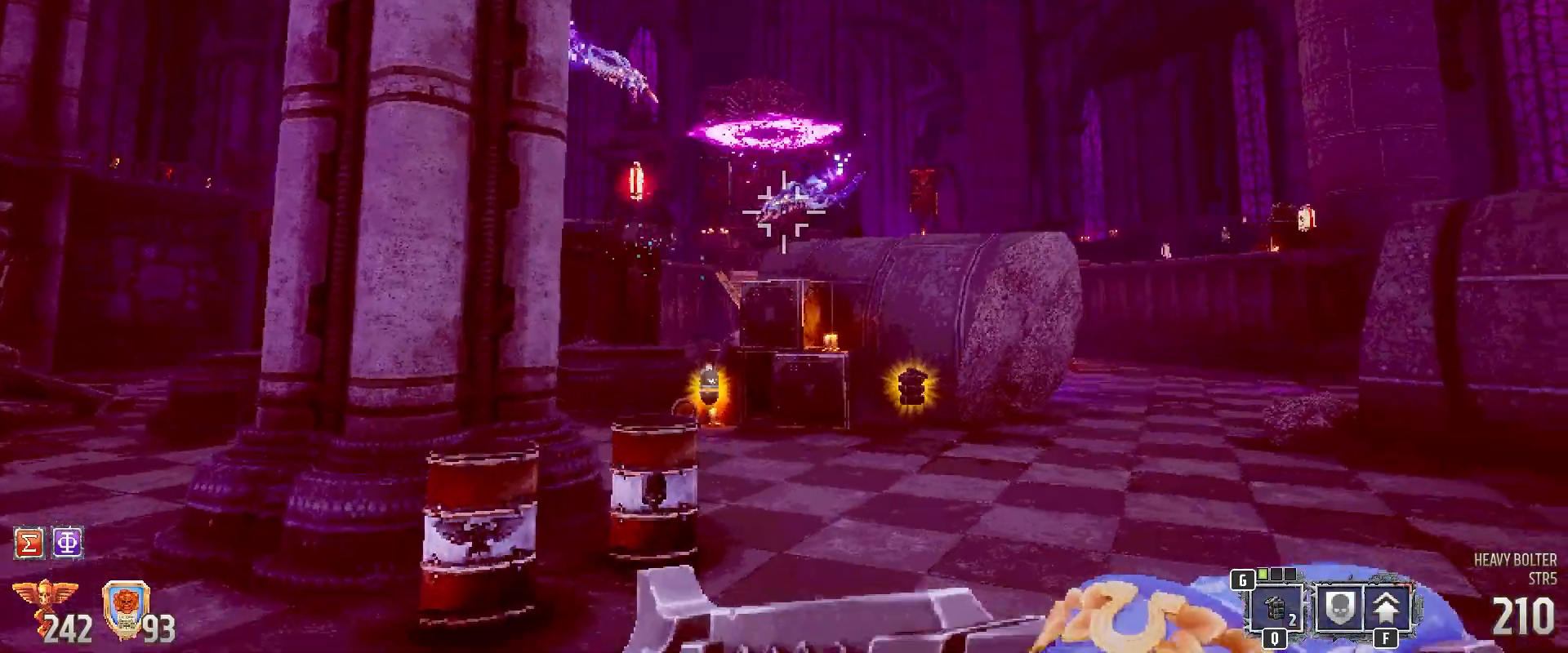
{"keys": ["d"], "mouse": [], "events": [[133, "mouse_left", "down"], [267, "mouse_left", "up"], [350, "d", "down"]]}
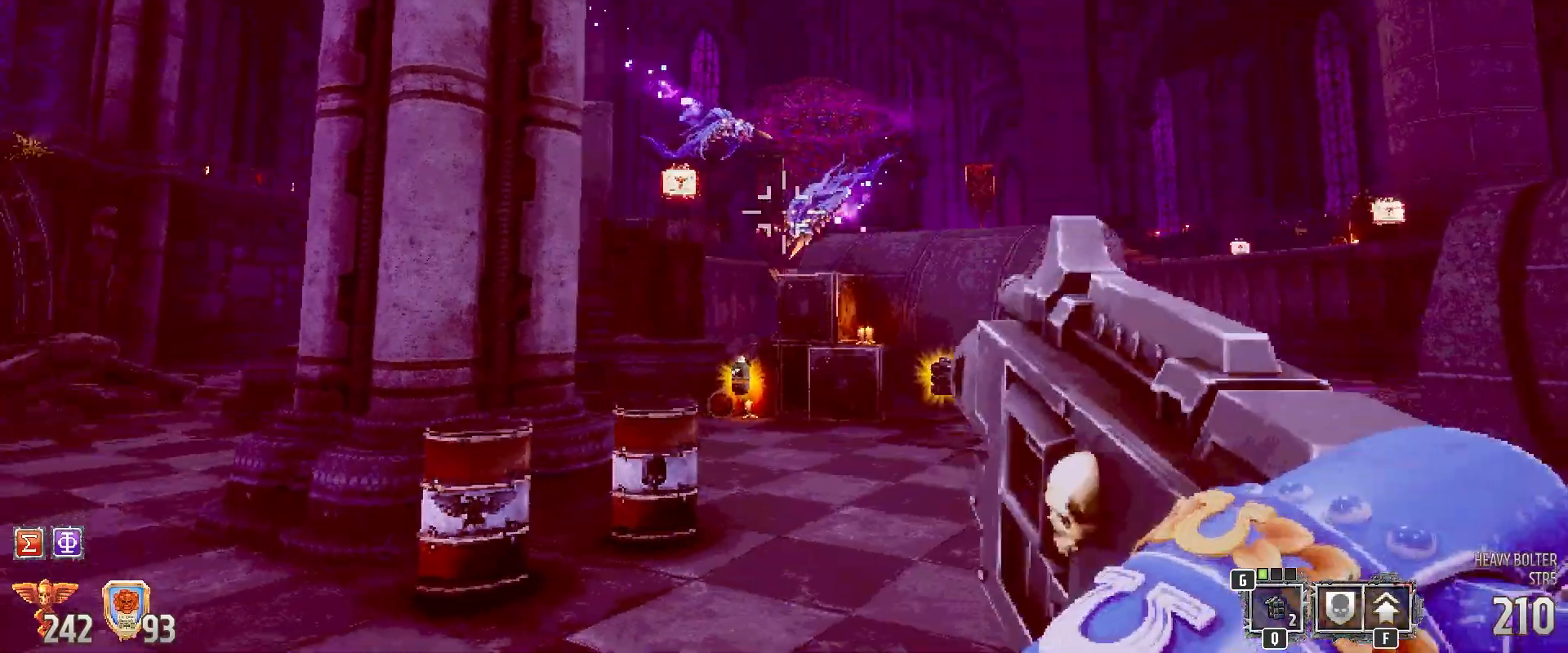
{"keys": ["d"], "mouse": [], "events": []}
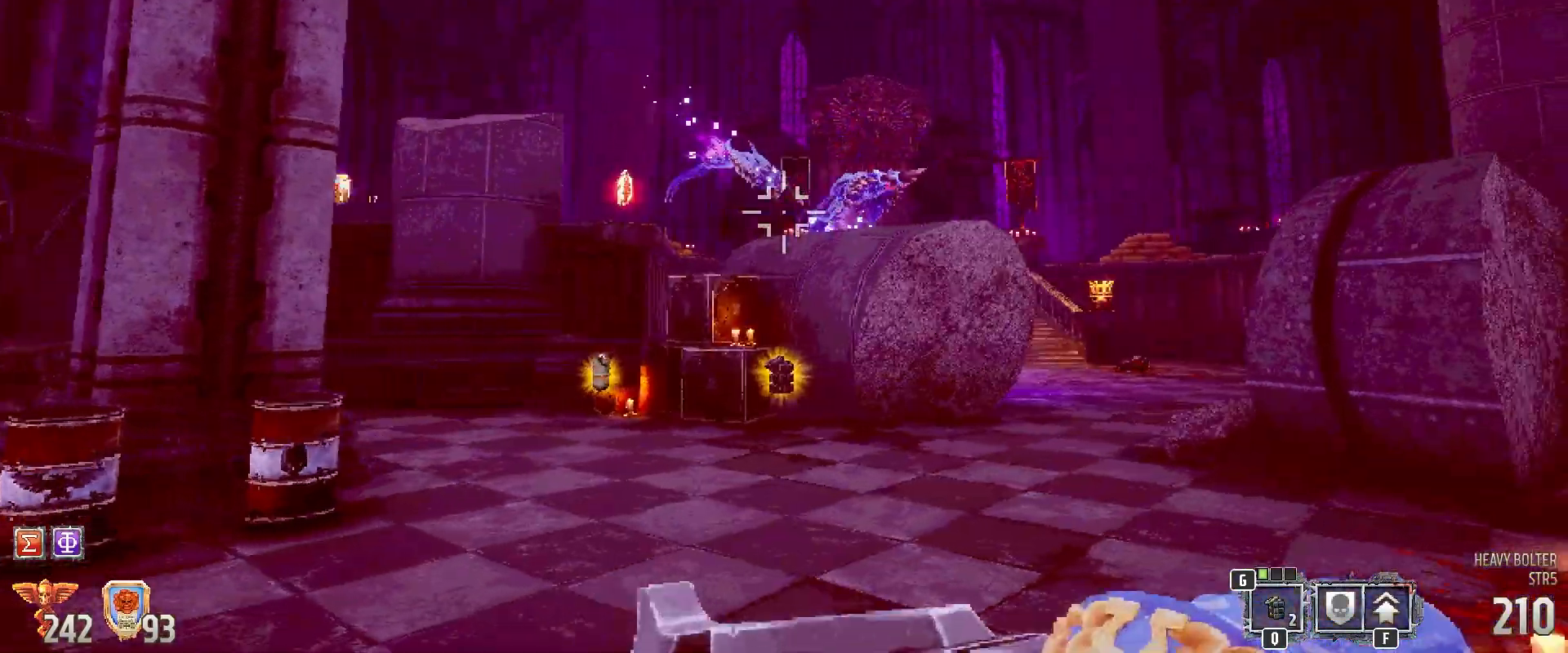
{"keys": [], "mouse": ["left"], "events": [[83, "d", "up"], [250, "mouse_left", "down"]]}
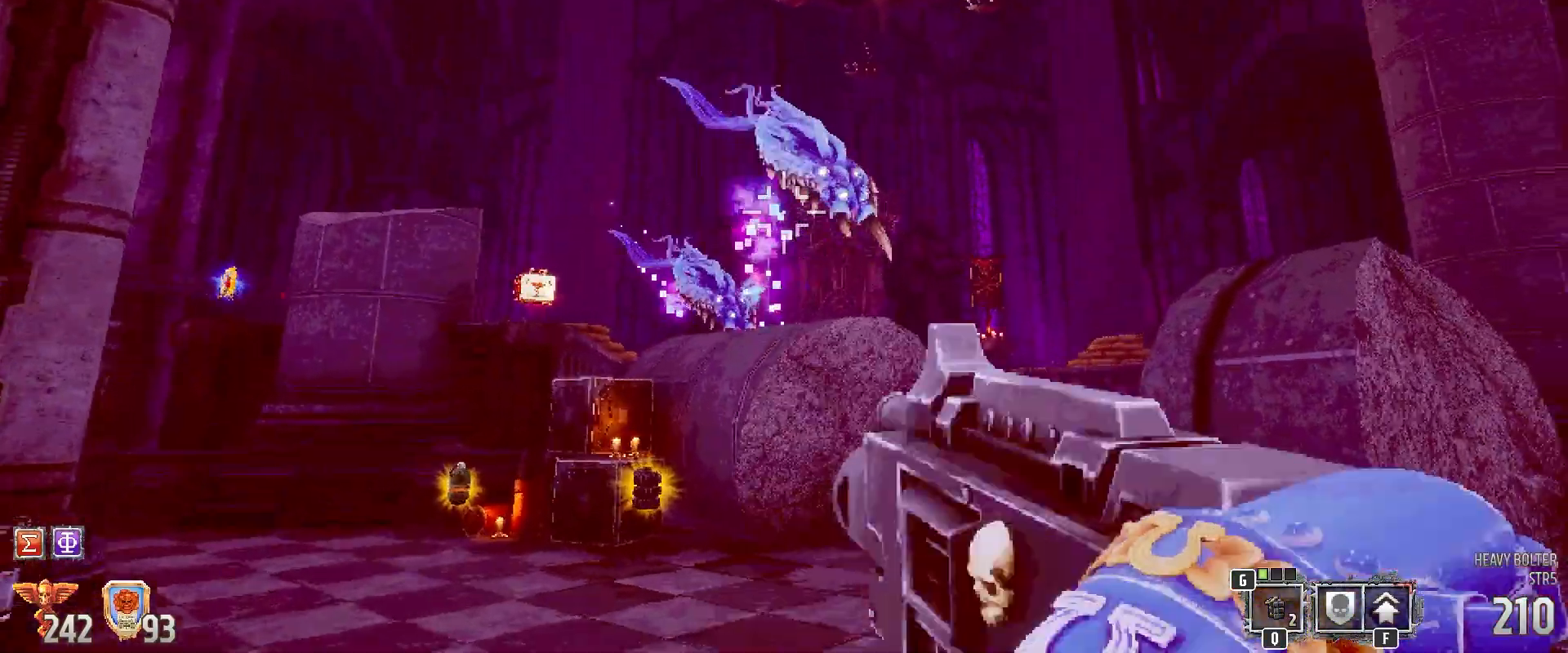
{"keys": ["s"], "mouse": ["left"], "events": [[167, "s", "down"]]}
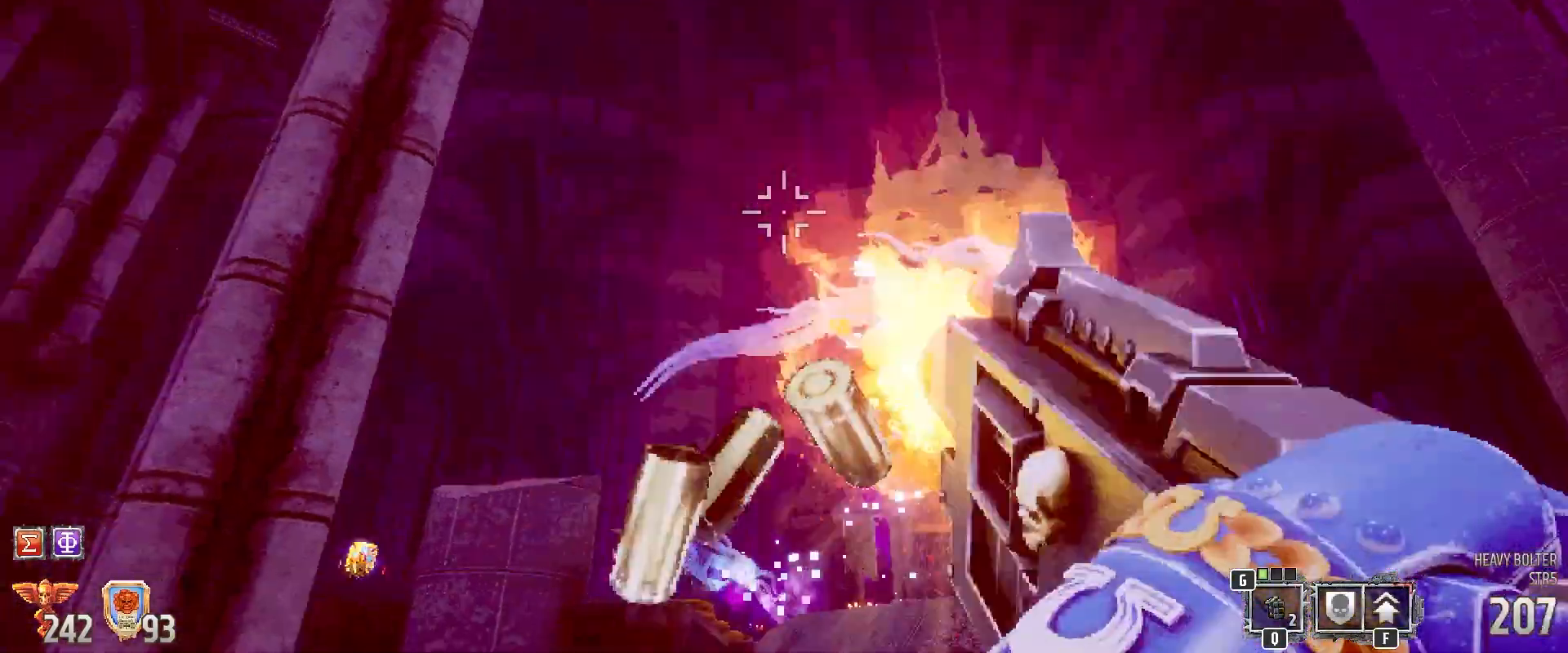
{"keys": ["s"], "mouse": ["left"], "events": []}